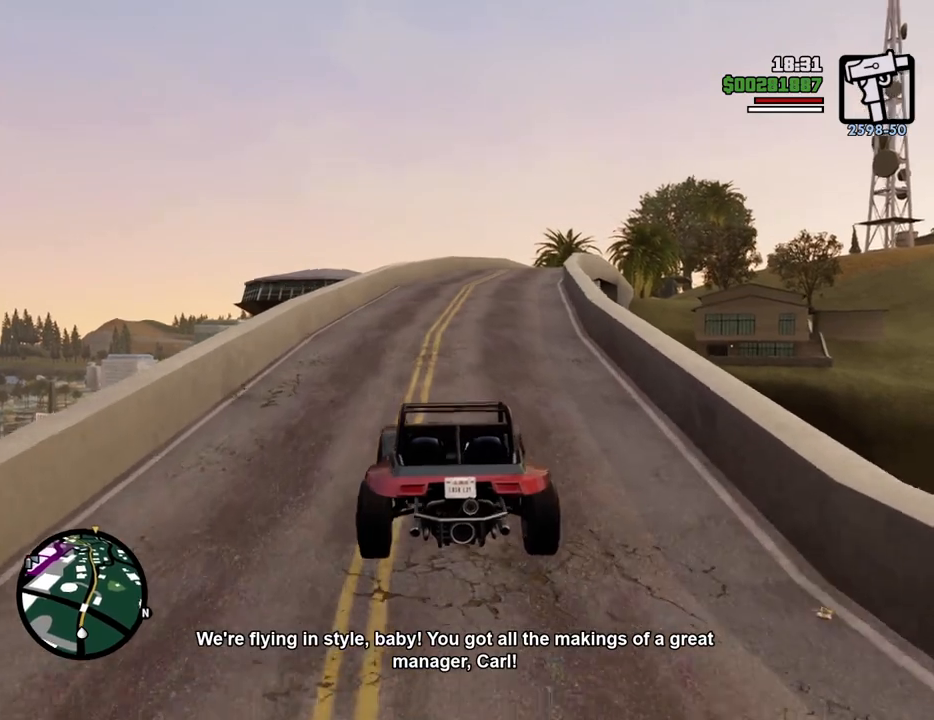
Gameplay with keyboard and mouse; each line is a JSON object with the keys and mouse buttons held at the frame after it. "events" lists presses ("down") and releases ("up") of "1", "2", "3", "4", "5", "6", "8", "a", "alt", "c", "ctrl", "d", "down", "e", "escape", "f", "f1", "f2", "f3", "g", "h", "left", "num2", "q", "r", "right", "s", "shift", "space", "t", "tab", "up", "v", "w", "x", "z", "mouse_left", "mouse_middle", "mouse_right", "mouse_wheel_up" and "mouse_wheel_down" between this image and that frame as [ms after this image, input, new state], when the widget could be followed in between. "mouse_left", "mouse_middle", "mouse_right", "mouse_wheel_up", "mouse_wheel_down" = the "left", "middle", "right", "wheel_up", "wheel_down" buttons of the "mouse" list. No other keys are recorded. Mouse movement is not recorded.
{"keys": ["w"], "mouse": [], "events": []}
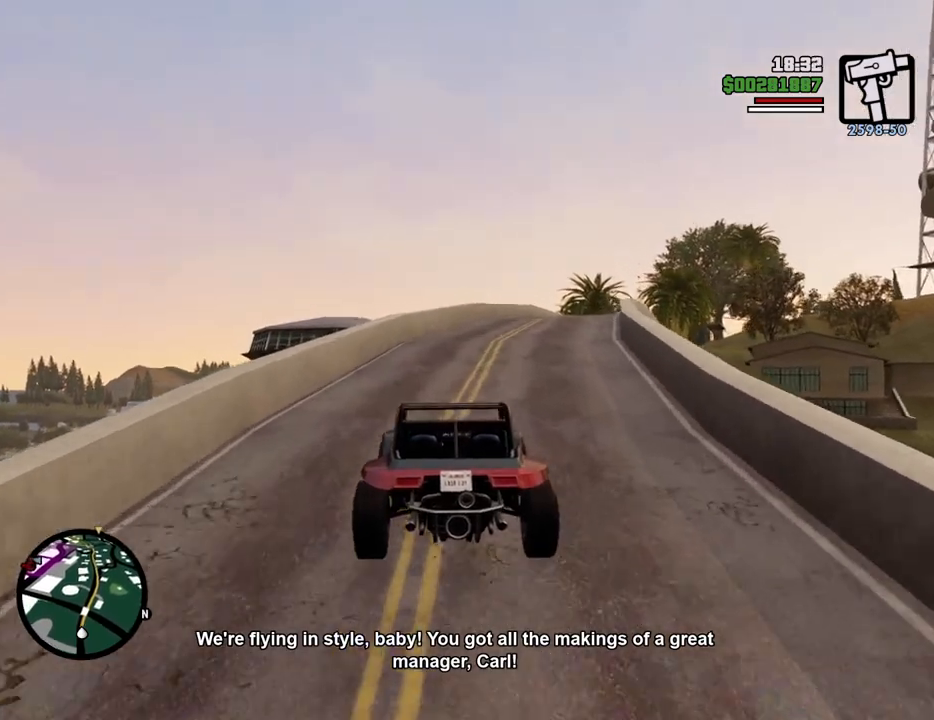
{"keys": ["w"], "mouse": [], "events": []}
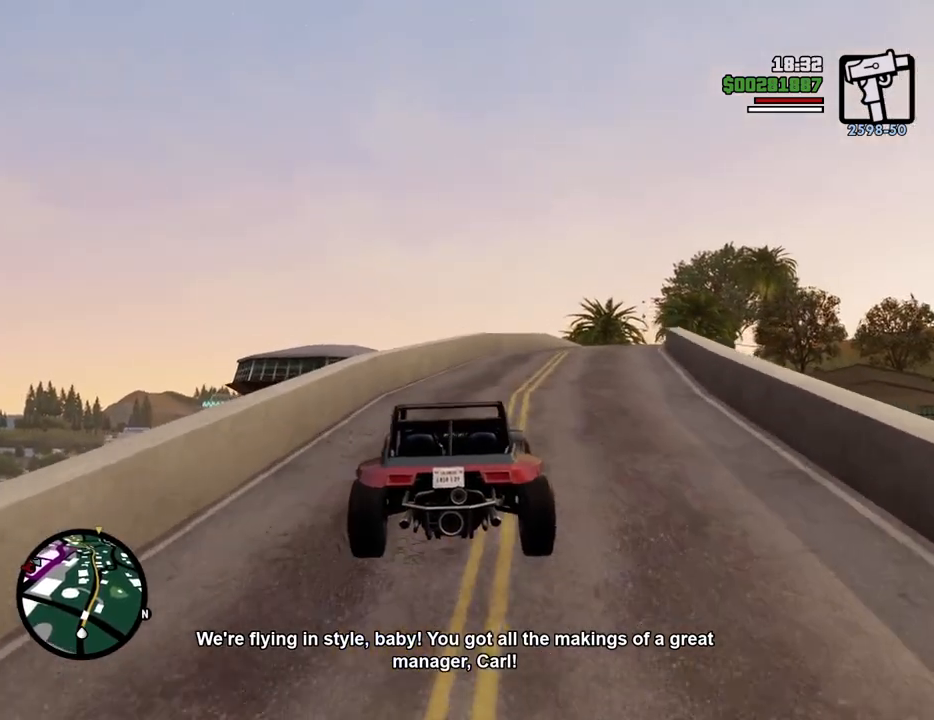
{"keys": ["w"], "mouse": [], "events": [[217, "d", "down"], [318, "d", "up"]]}
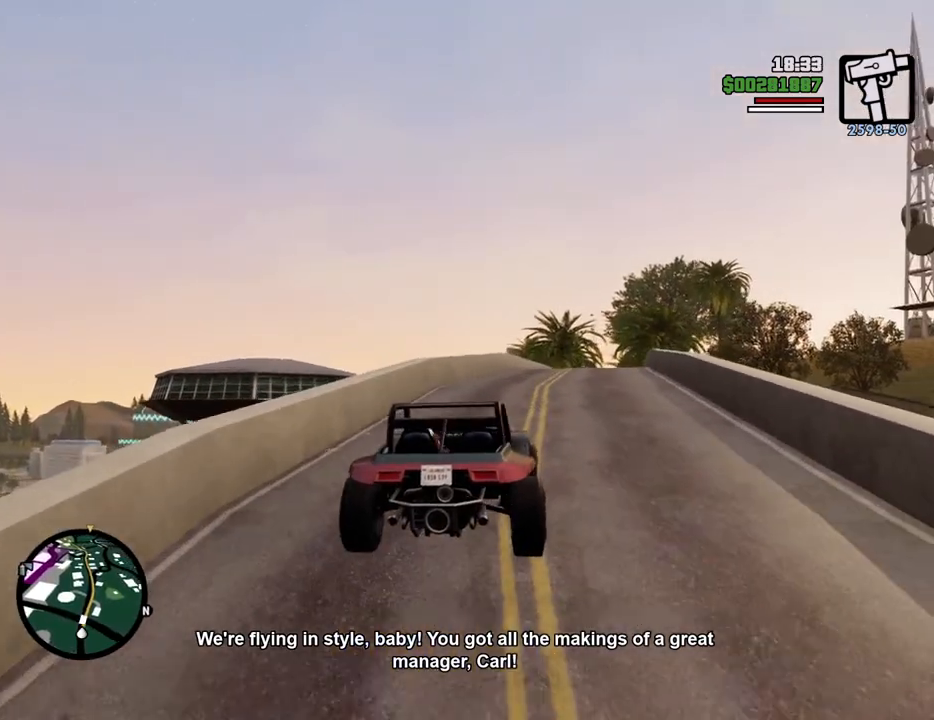
{"keys": ["w"], "mouse": [], "events": []}
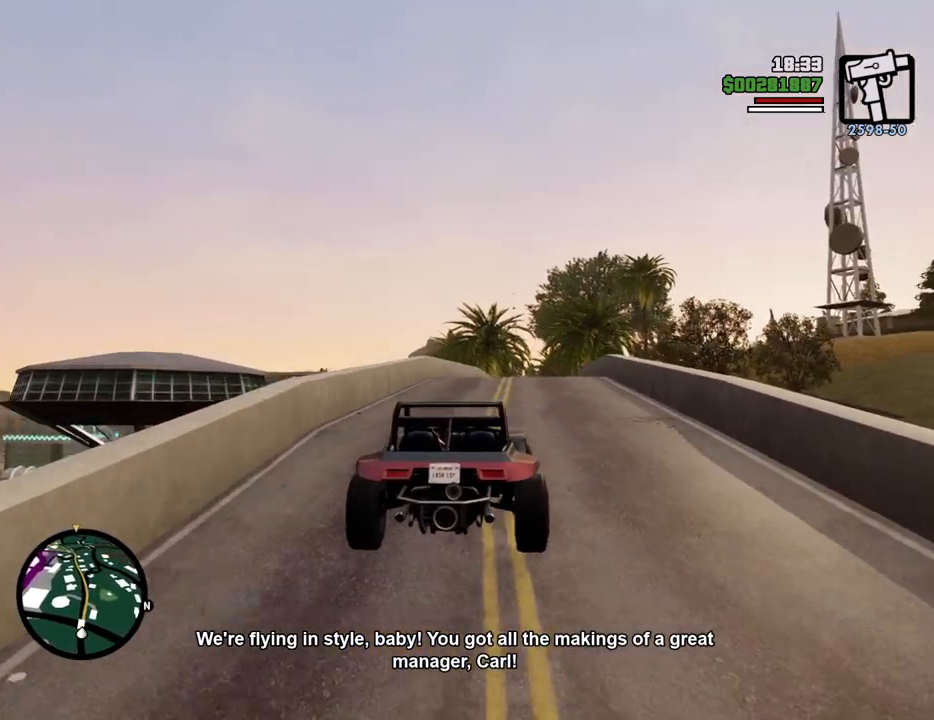
{"keys": ["w"], "mouse": [], "events": [[418, "d", "down"], [468, "d", "up"]]}
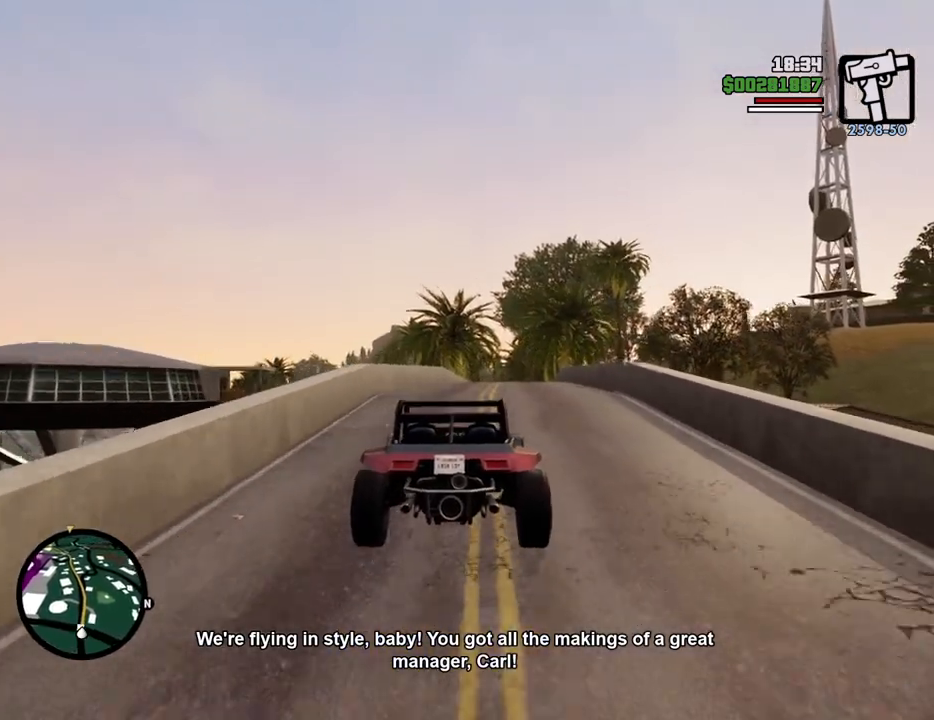
{"keys": ["w"], "mouse": [], "events": []}
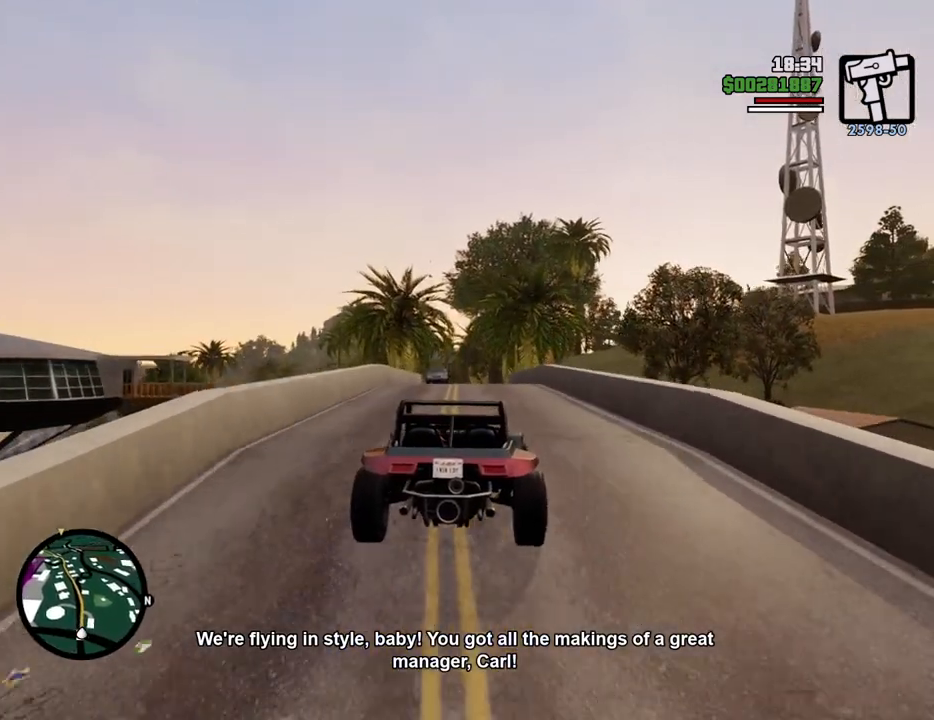
{"keys": ["w"], "mouse": [], "events": [[451, "a", "down"], [501, "a", "up"]]}
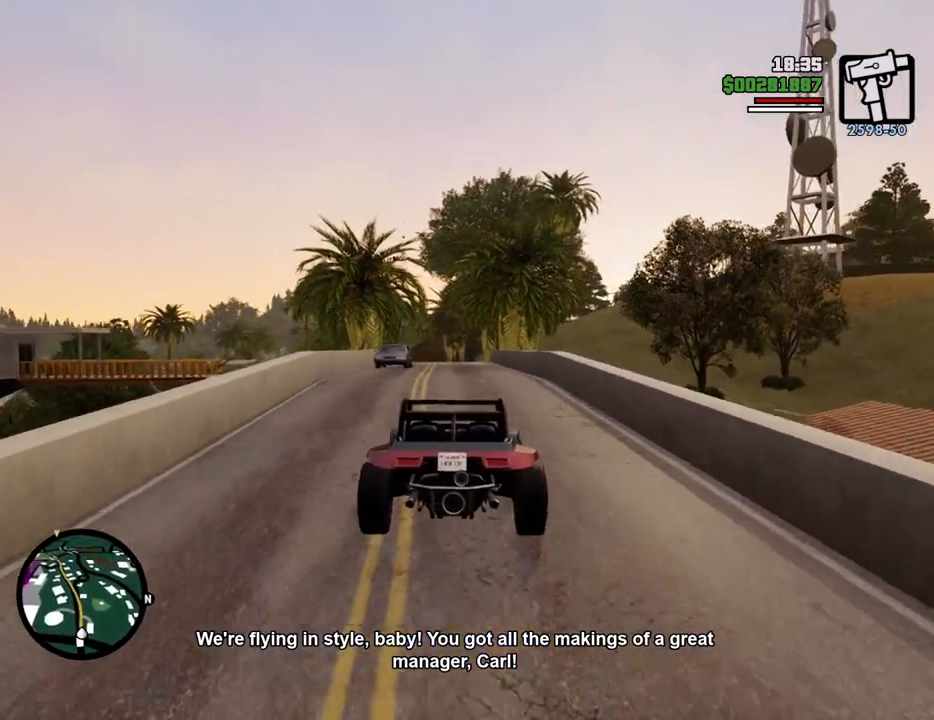
{"keys": ["w"], "mouse": [], "events": [[334, "d", "down"], [384, "d", "up"]]}
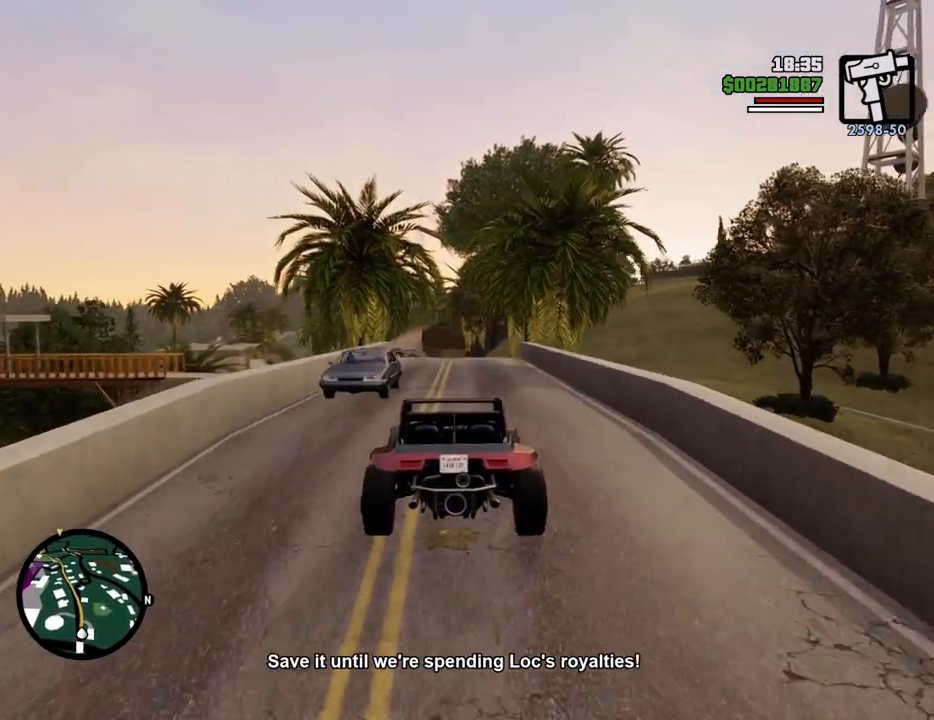
{"keys": ["w"], "mouse": [], "events": []}
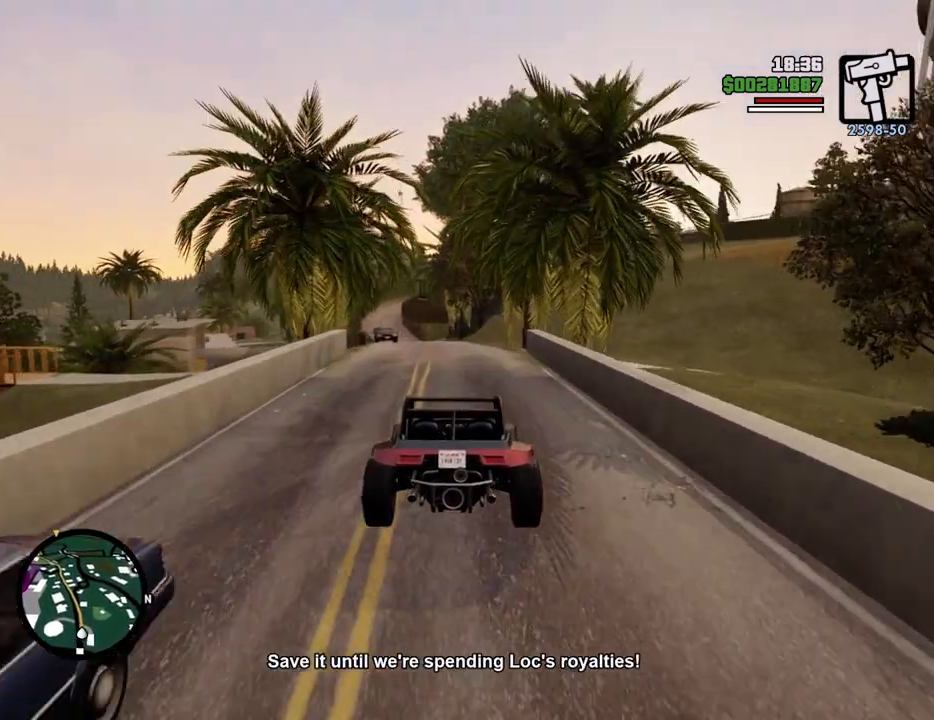
{"keys": ["w"], "mouse": [], "events": [[33, "a", "down"], [83, "a", "up"]]}
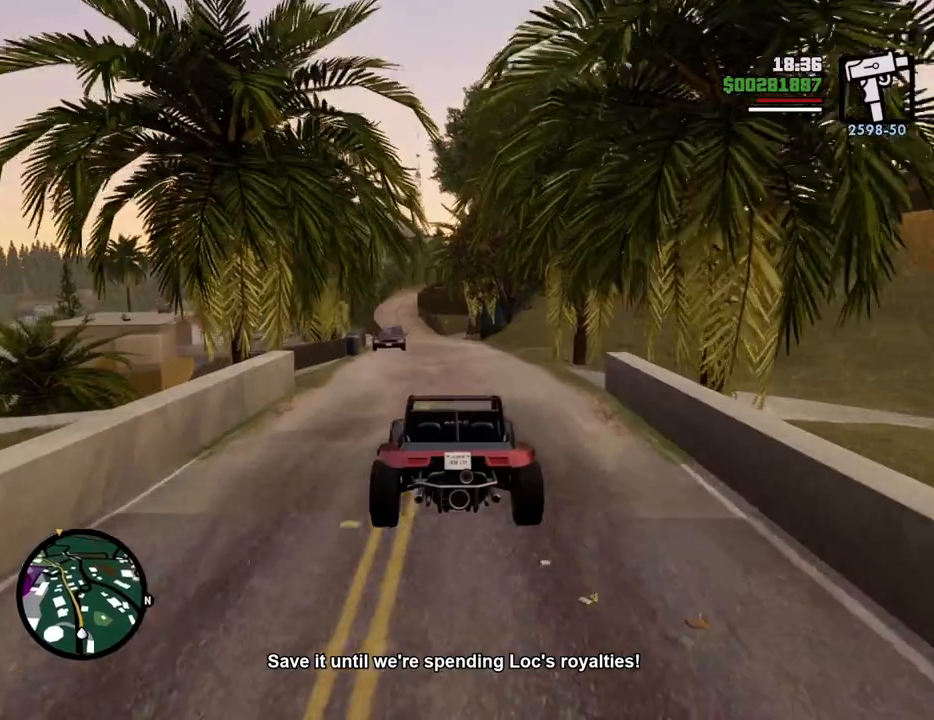
{"keys": ["w"], "mouse": [], "events": []}
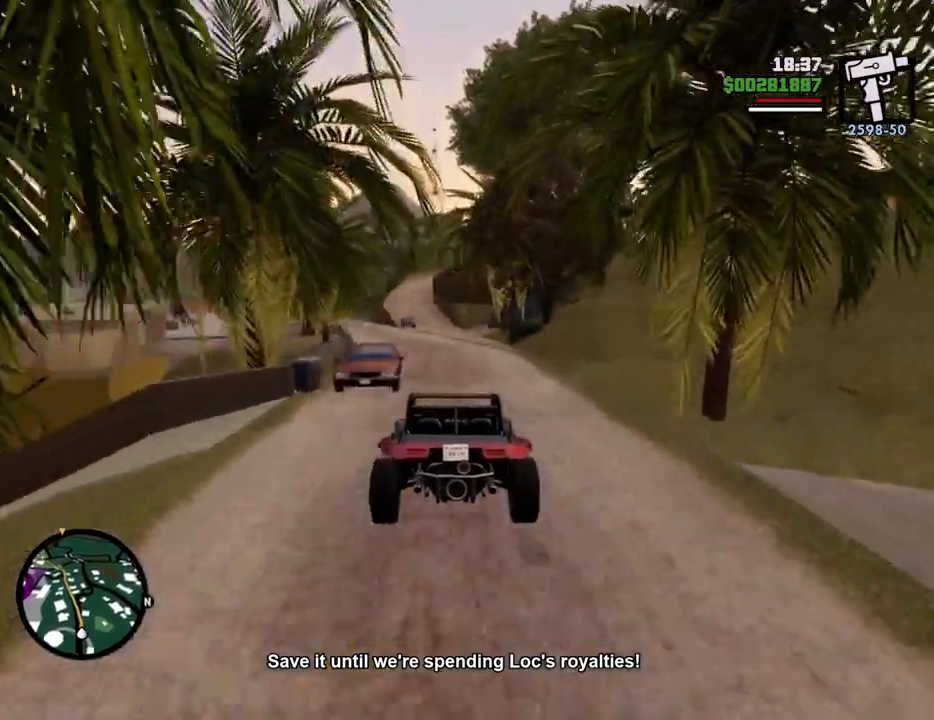
{"keys": ["w"], "mouse": [], "events": []}
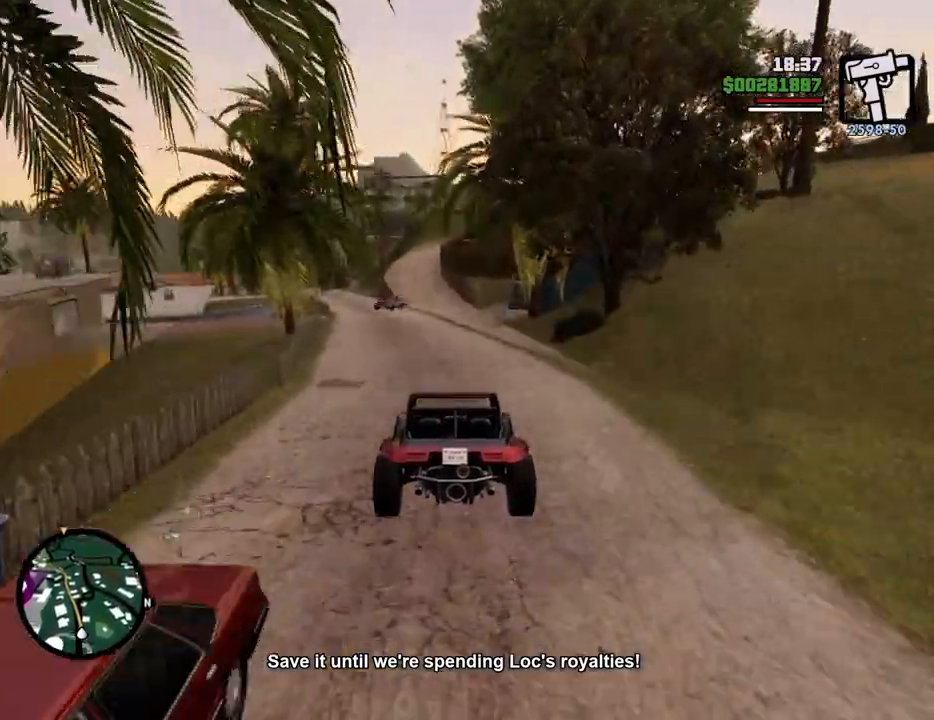
{"keys": ["w"], "mouse": [], "events": [[84, "a", "down"], [167, "a", "up"]]}
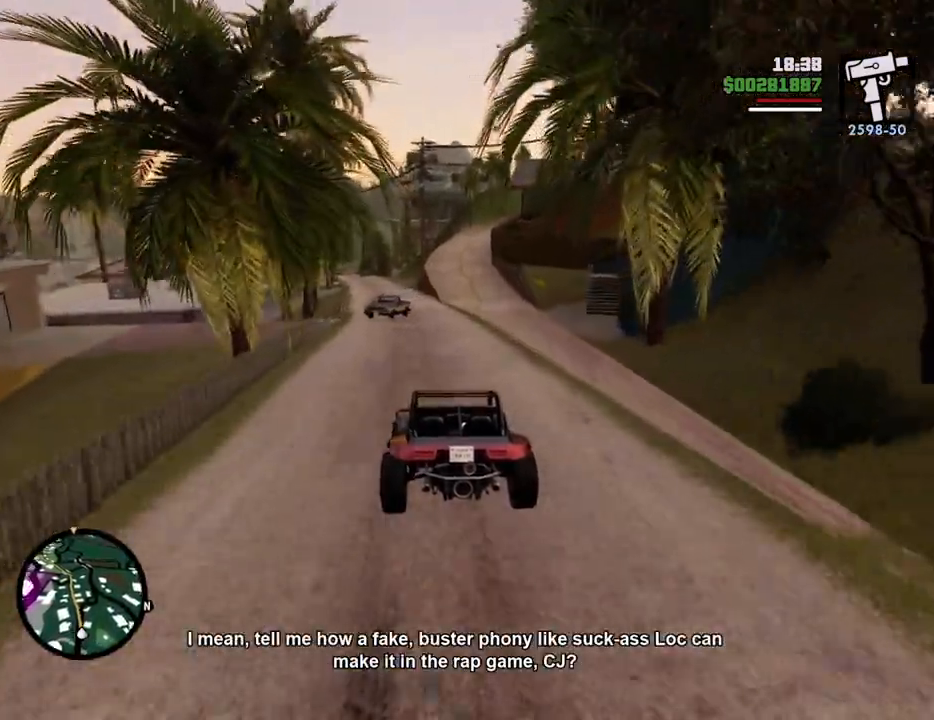
{"keys": ["a", "w"], "mouse": [], "events": [[50, "d", "down"], [150, "d", "up"], [384, "a", "down"]]}
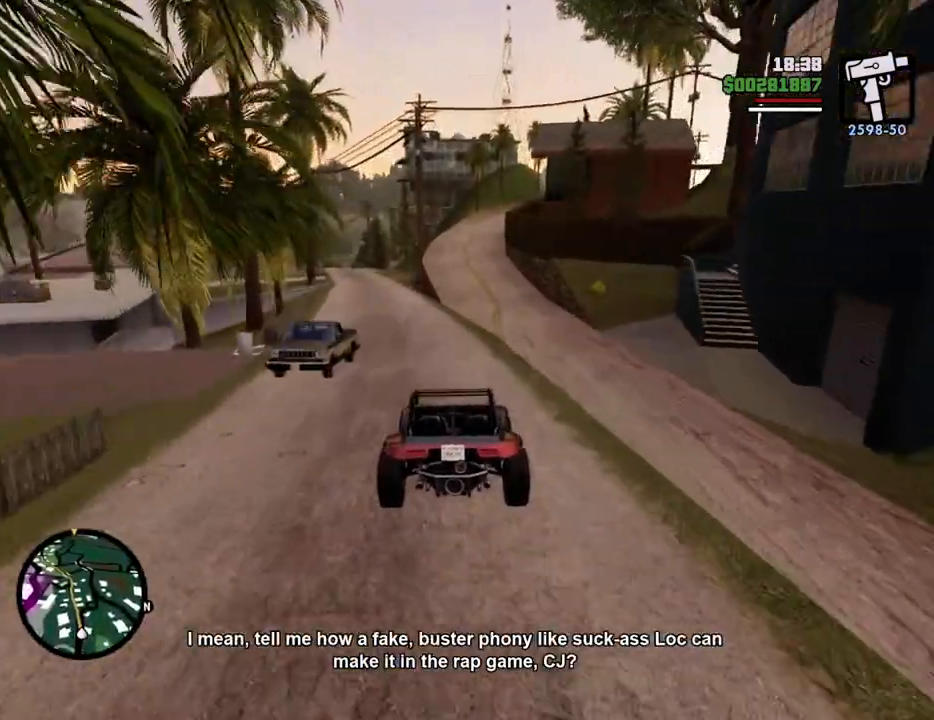
{"keys": ["w"], "mouse": [], "events": [[17, "a", "up"]]}
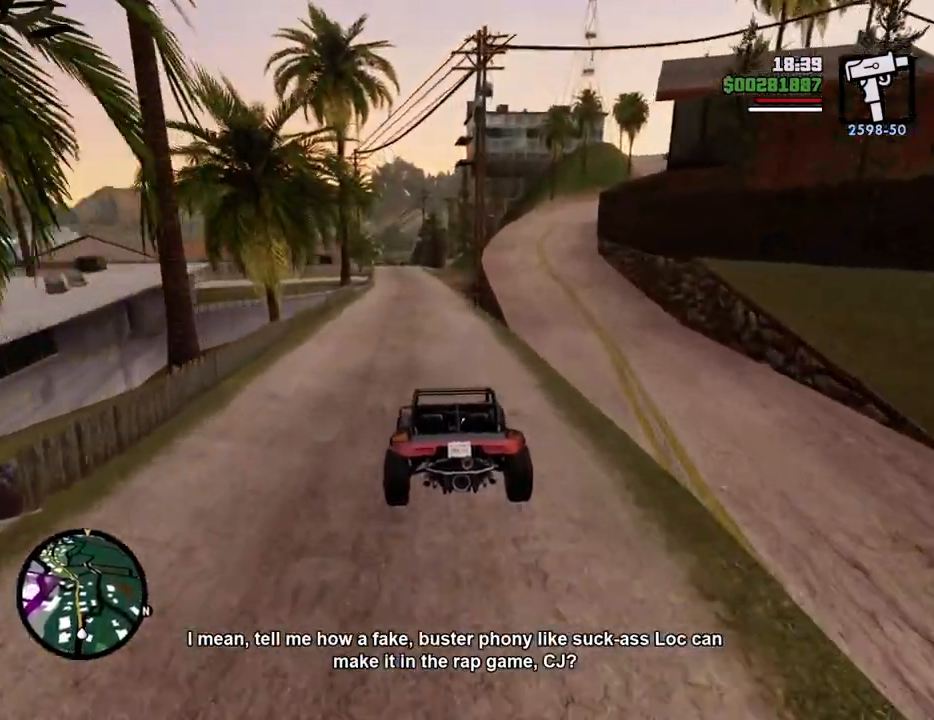
{"keys": ["w"], "mouse": [], "events": []}
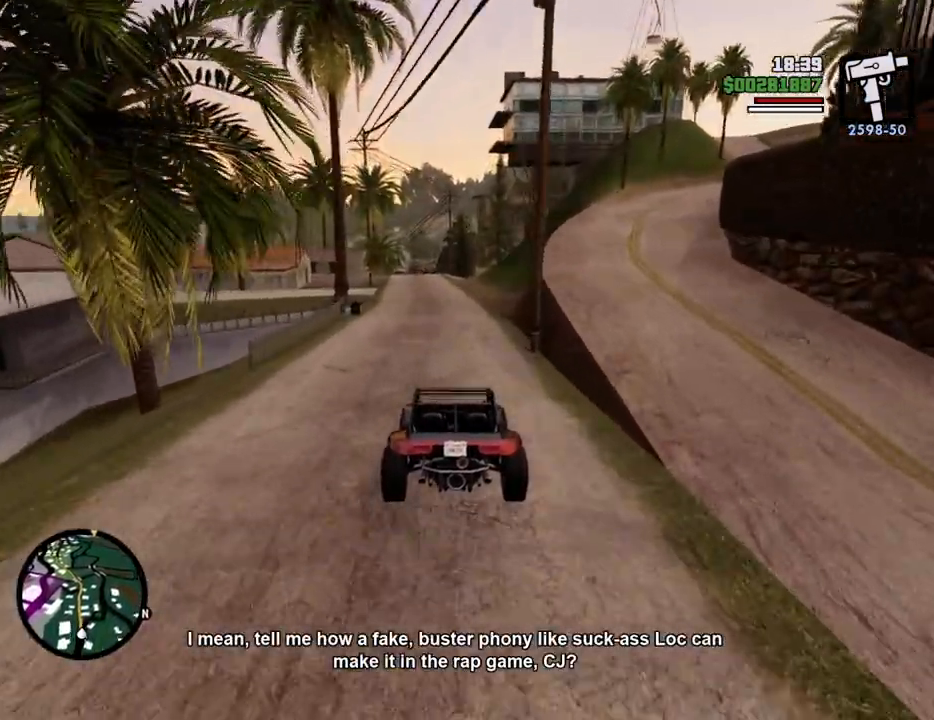
{"keys": ["w"], "mouse": [], "events": []}
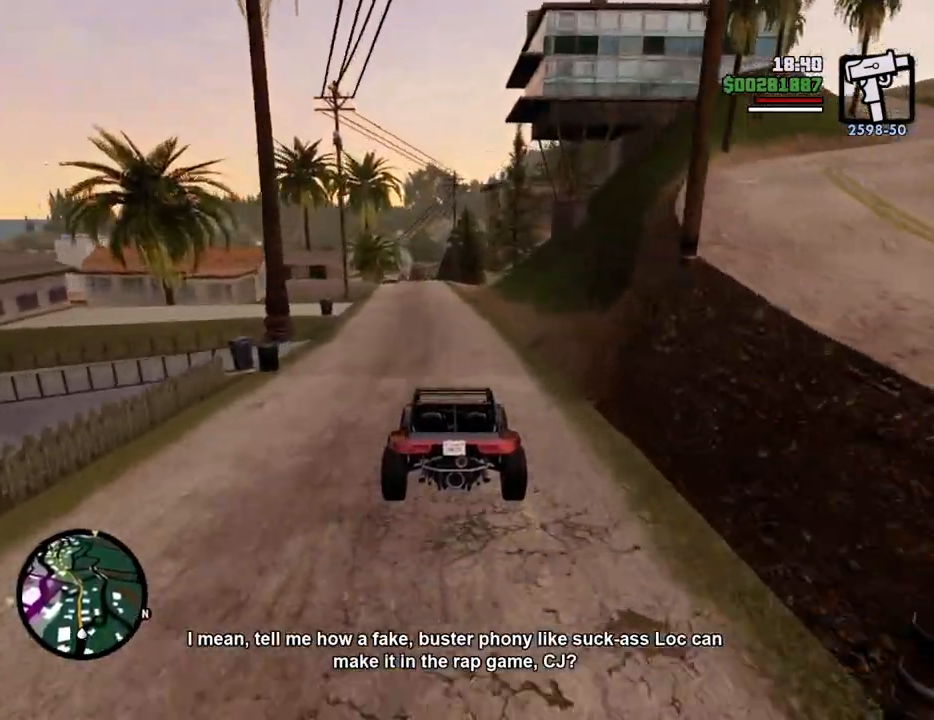
{"keys": ["w"], "mouse": [], "events": []}
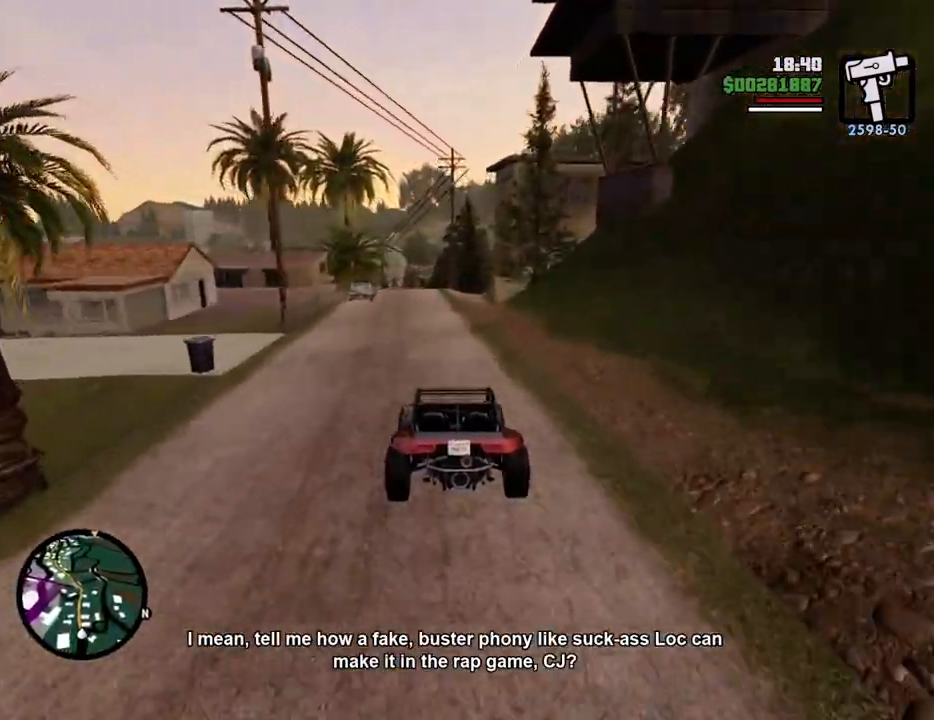
{"keys": [], "mouse": [], "events": [[217, "a", "down"], [267, "a", "up"], [500, "w", "up"]]}
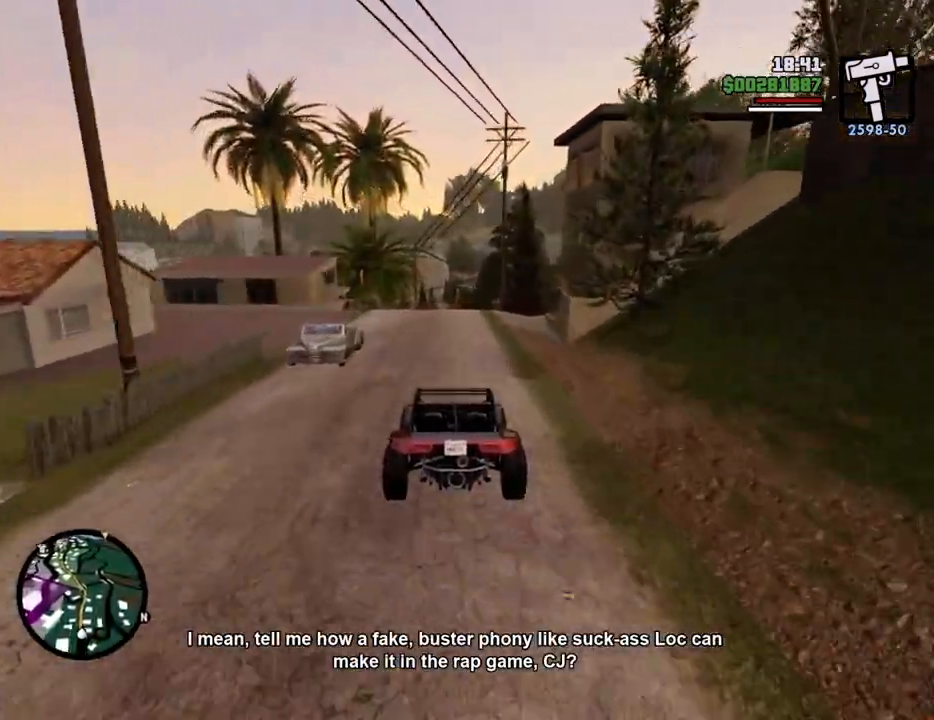
{"keys": [], "mouse": [], "events": [[151, "s", "down"], [284, "s", "up"]]}
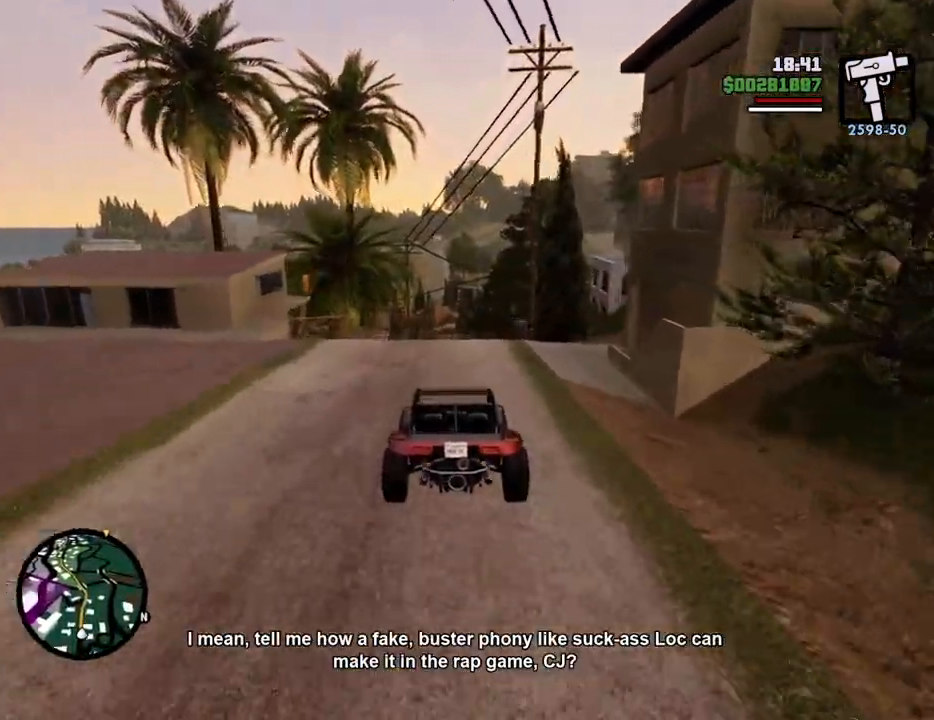
{"keys": [], "mouse": [], "events": [[217, "d", "down"], [267, "d", "up"]]}
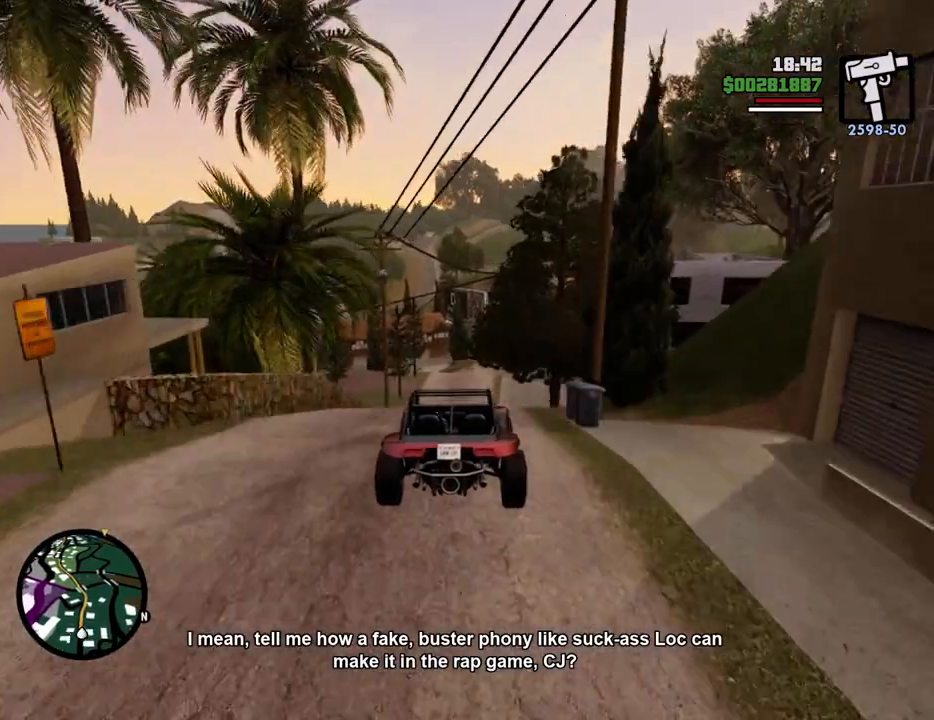
{"keys": [], "mouse": [], "events": []}
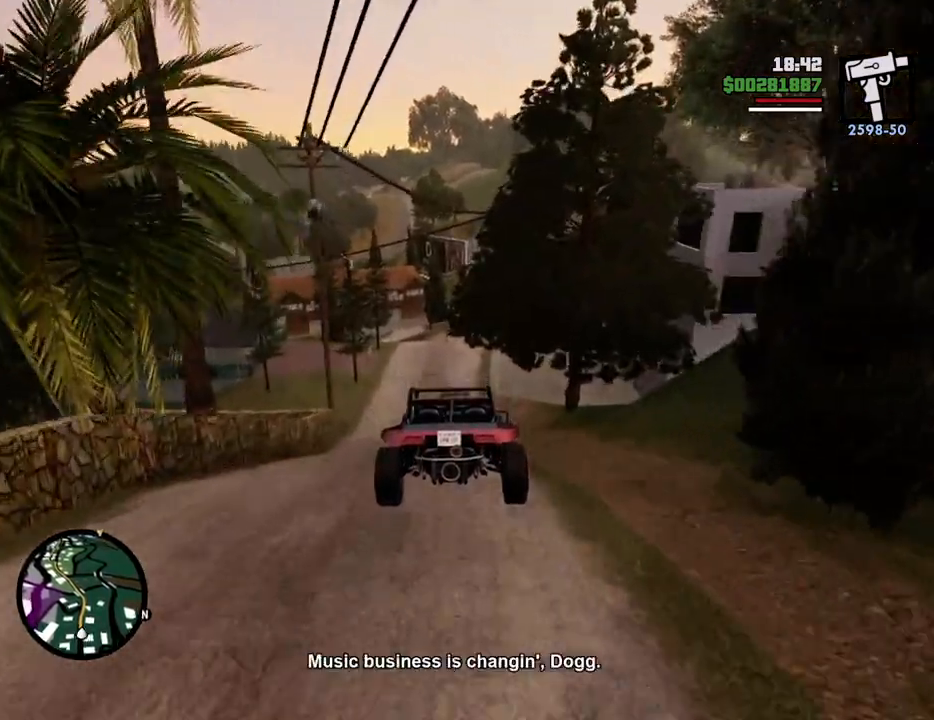
{"keys": ["a"], "mouse": [], "events": [[435, "a", "down"]]}
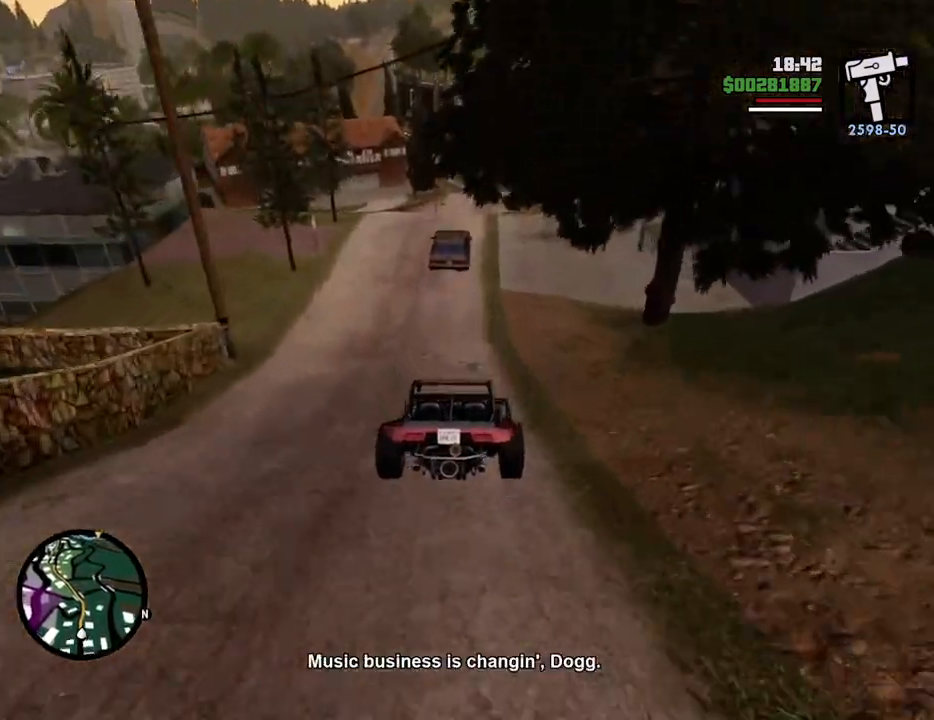
{"keys": [], "mouse": [], "events": [[34, "a", "up"], [301, "s", "down"], [351, "d", "down"], [434, "d", "up"], [434, "s", "up"]]}
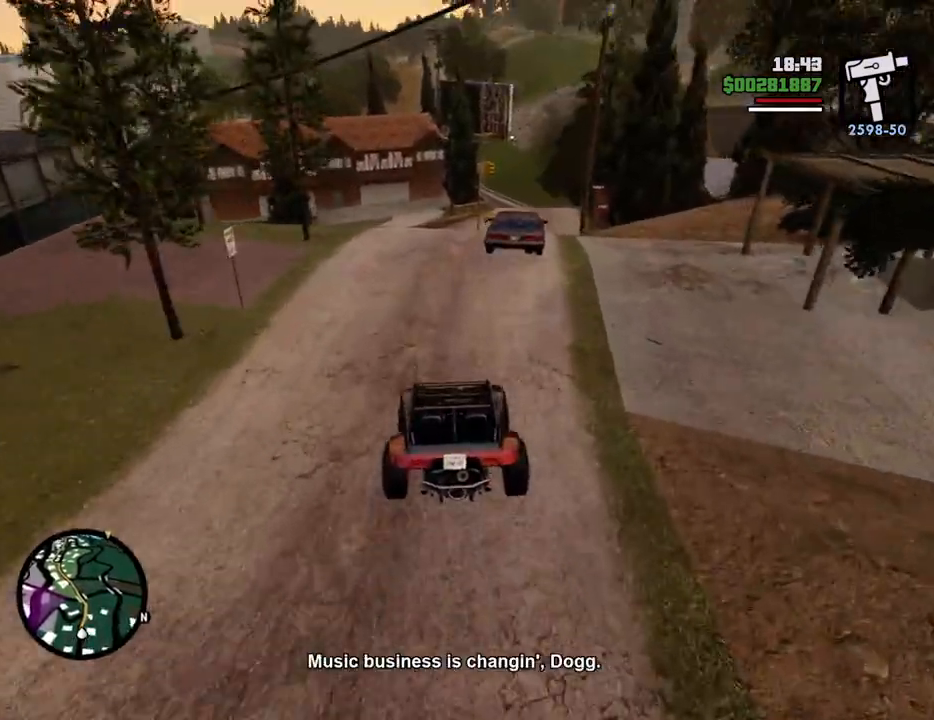
{"keys": ["d"], "mouse": [], "events": [[501, "d", "down"]]}
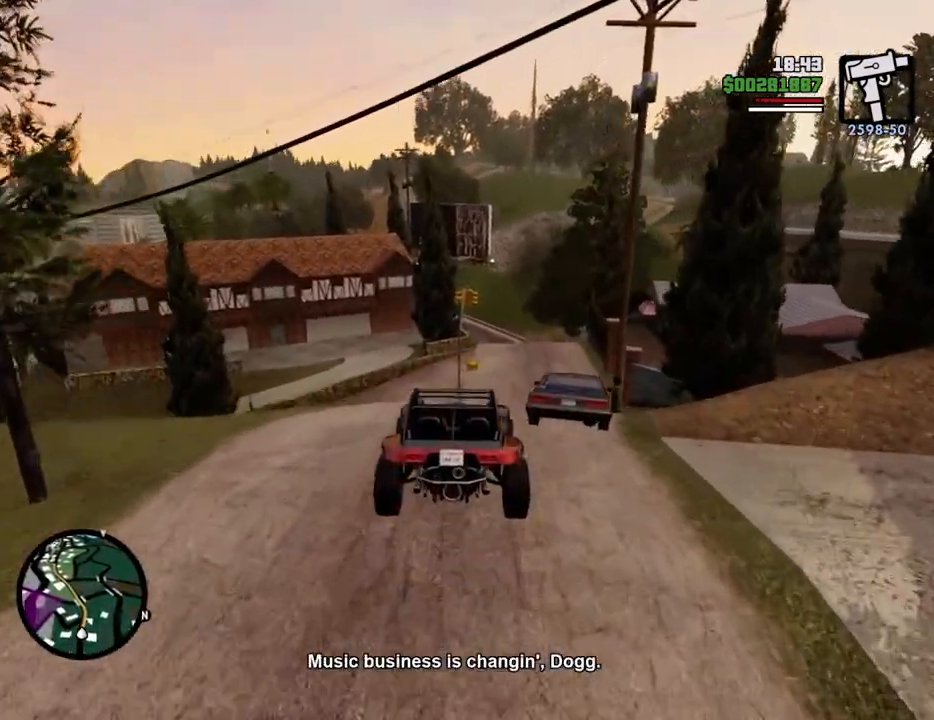
{"keys": [], "mouse": [], "events": [[100, "space", "down"], [234, "space", "up"], [384, "d", "up"]]}
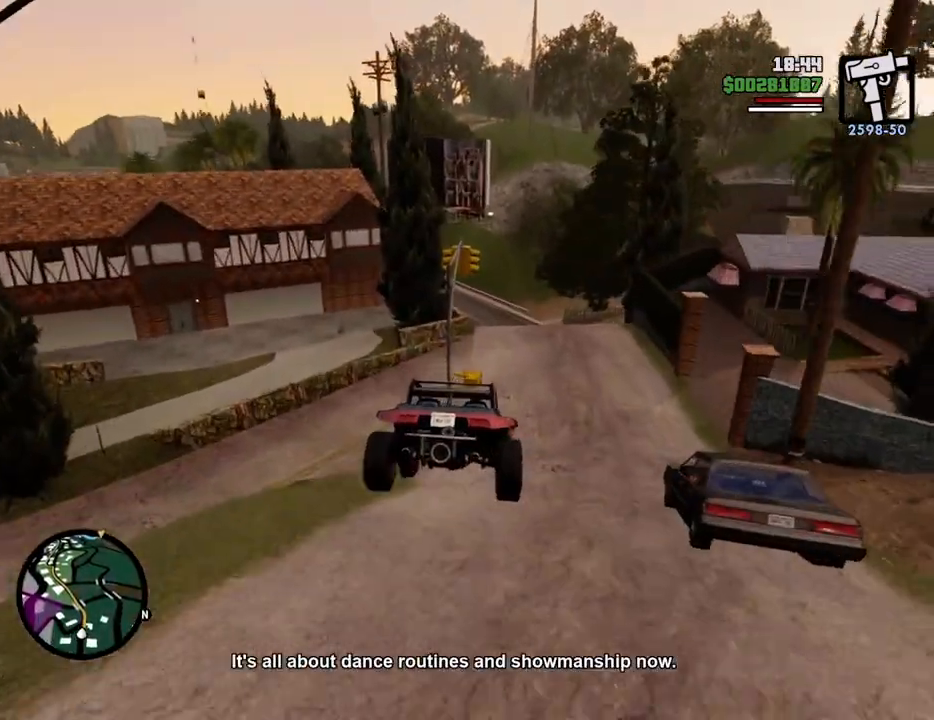
{"keys": [], "mouse": [], "events": [[301, "d", "down"], [351, "d", "up"]]}
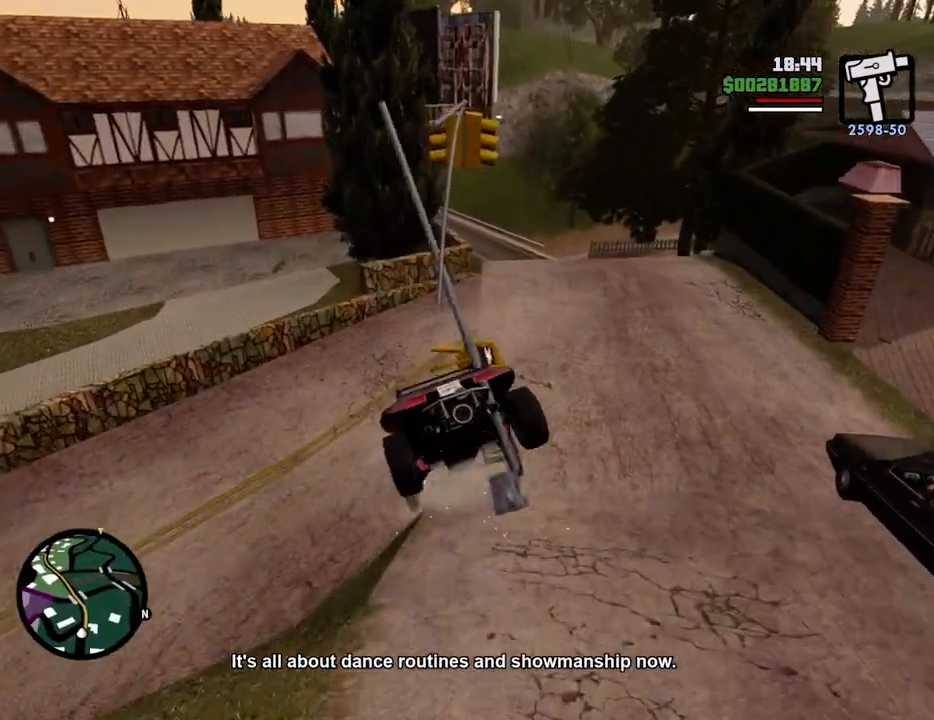
{"keys": ["d"], "mouse": [], "events": [[217, "d", "down"], [317, "d", "up"], [367, "d", "down"]]}
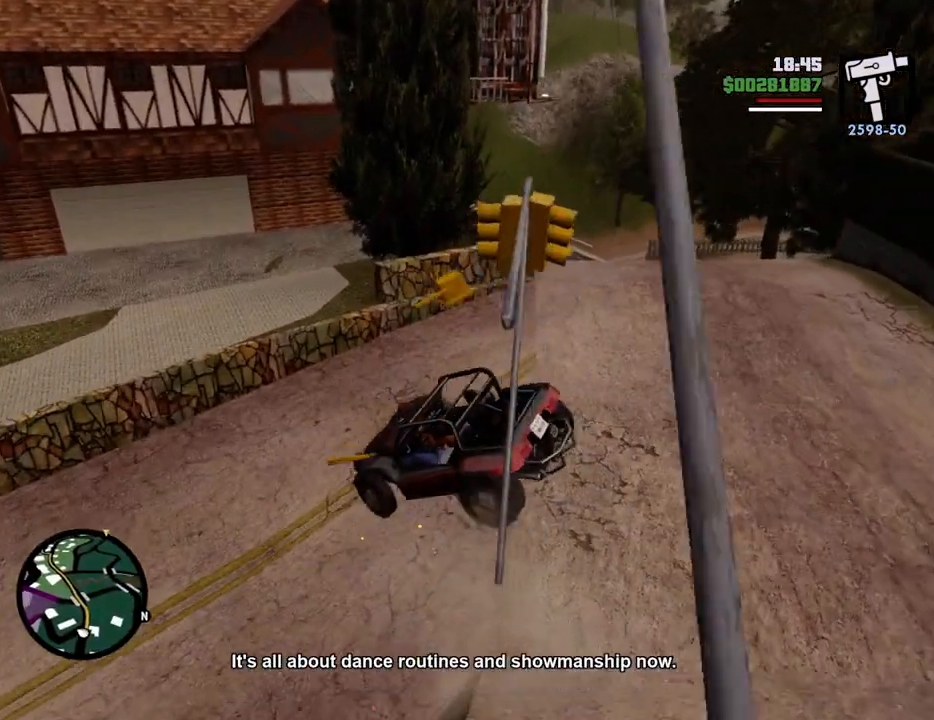
{"keys": ["s"], "mouse": [], "events": [[384, "s", "down"], [417, "d", "up"]]}
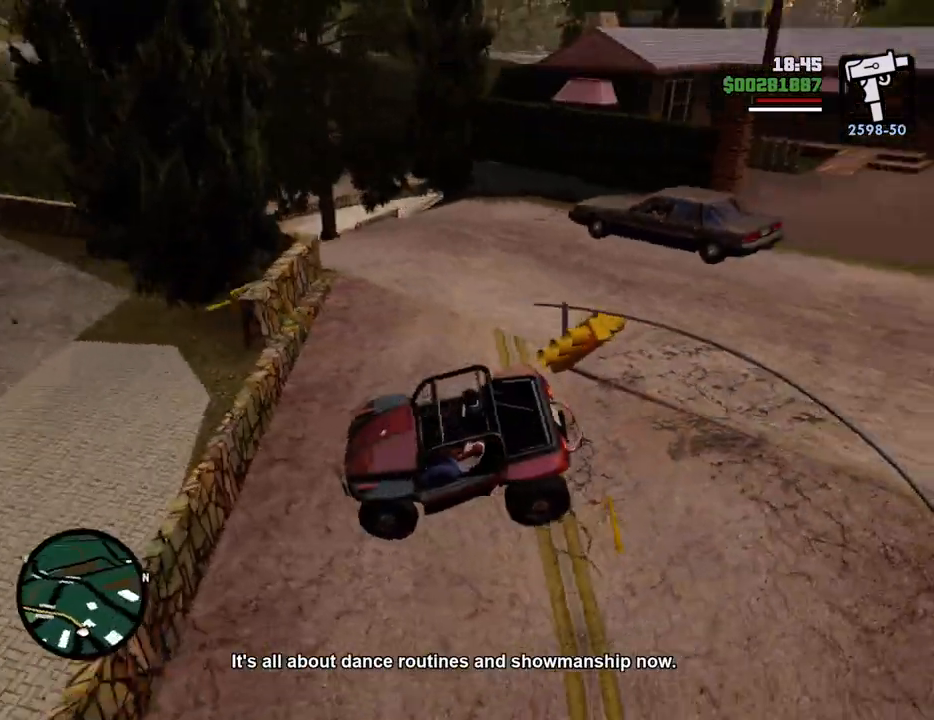
{"keys": ["a", "s"], "mouse": [], "events": [[300, "a", "down"]]}